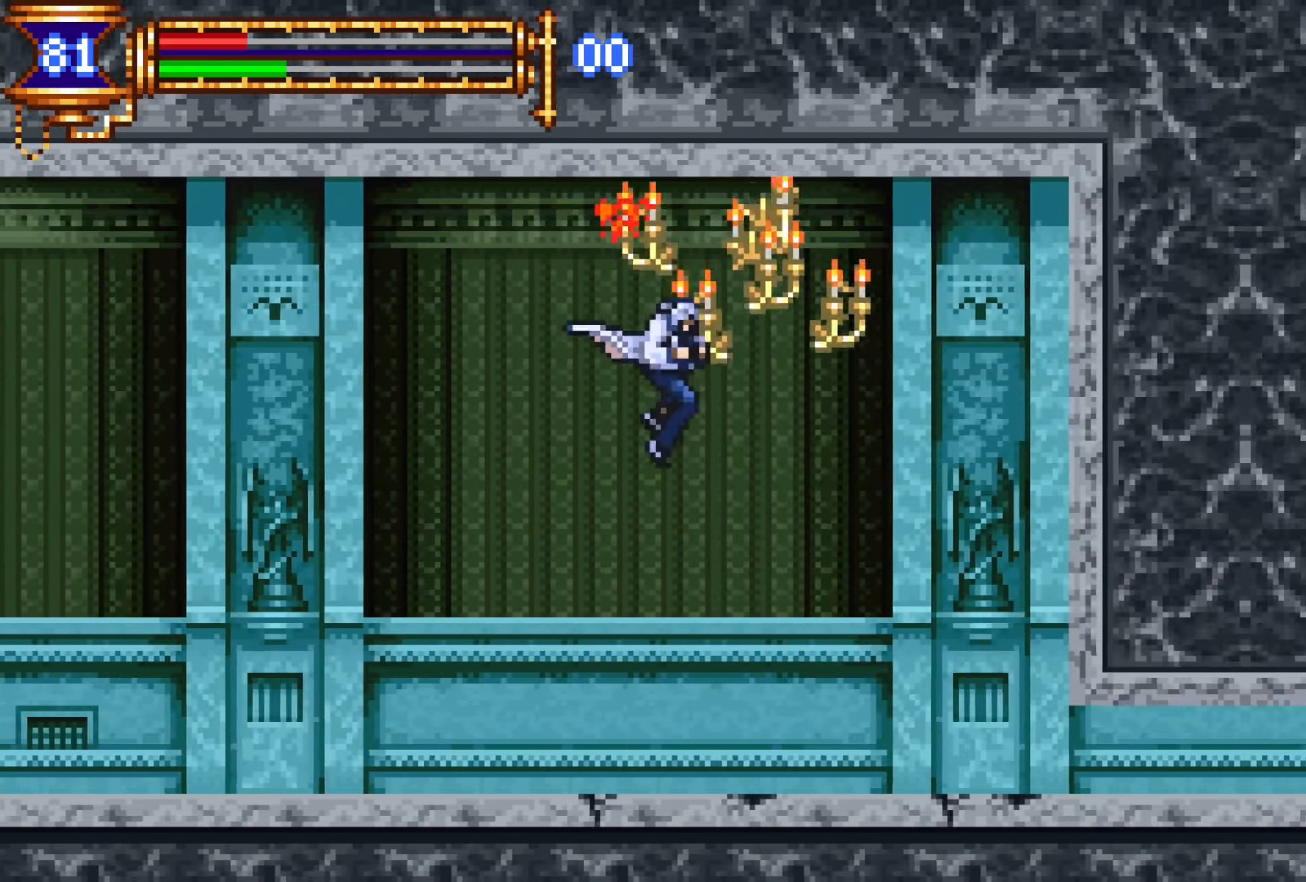
Gameplay with a controller (PlayStation layout); each line is a JSON object with the inputs held at the frame after it. "events" lists button and stick changes between this image and that frame as [ms after this image, input, new state], when the widget could be followed in between. Not read: L3 R1 R3 left_stick right_stick.
{"buttons": ["DPAD_RIGHT"], "events": []}
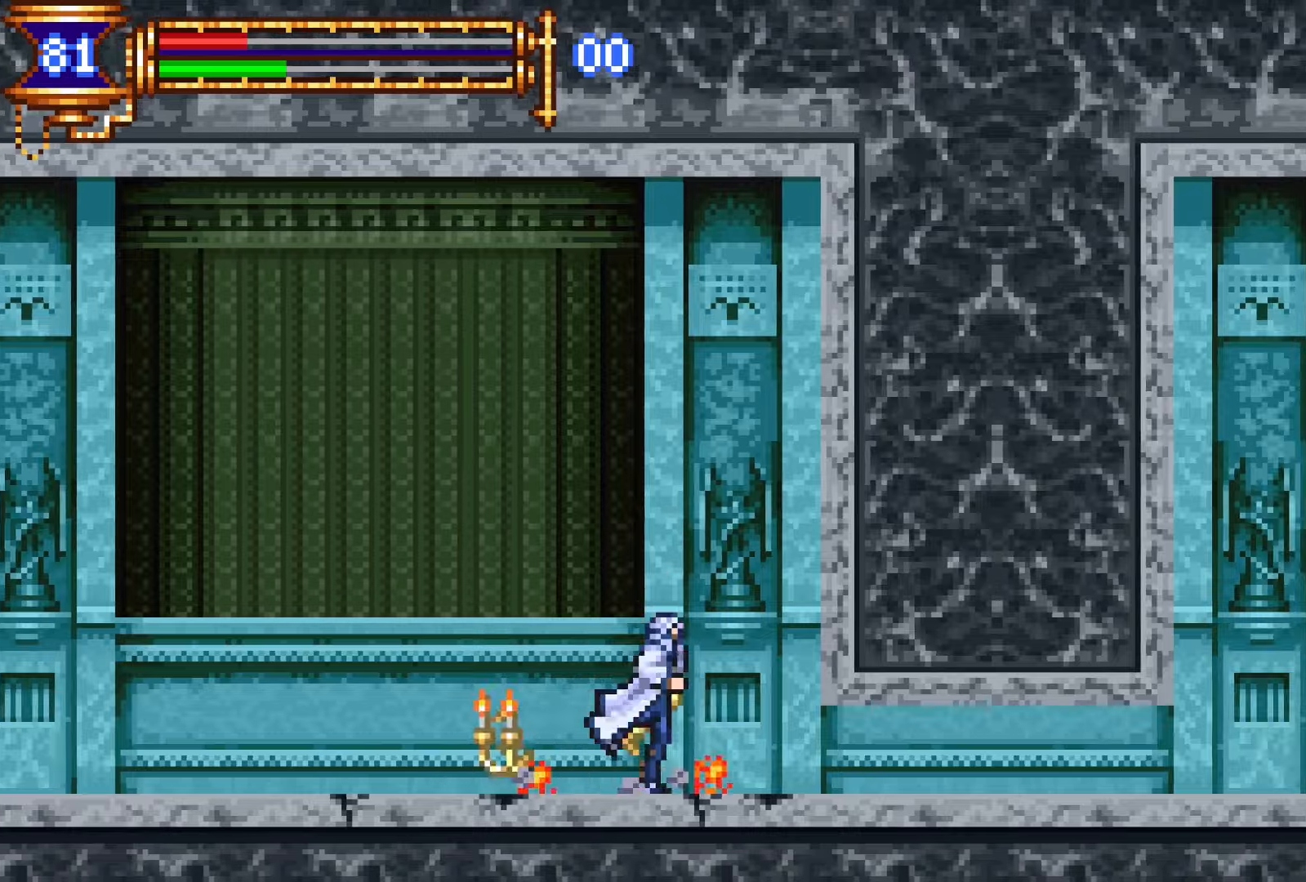
{"buttons": ["DPAD_RIGHT"], "events": [[333, "R2", "down"], [467, "R2", "up"]]}
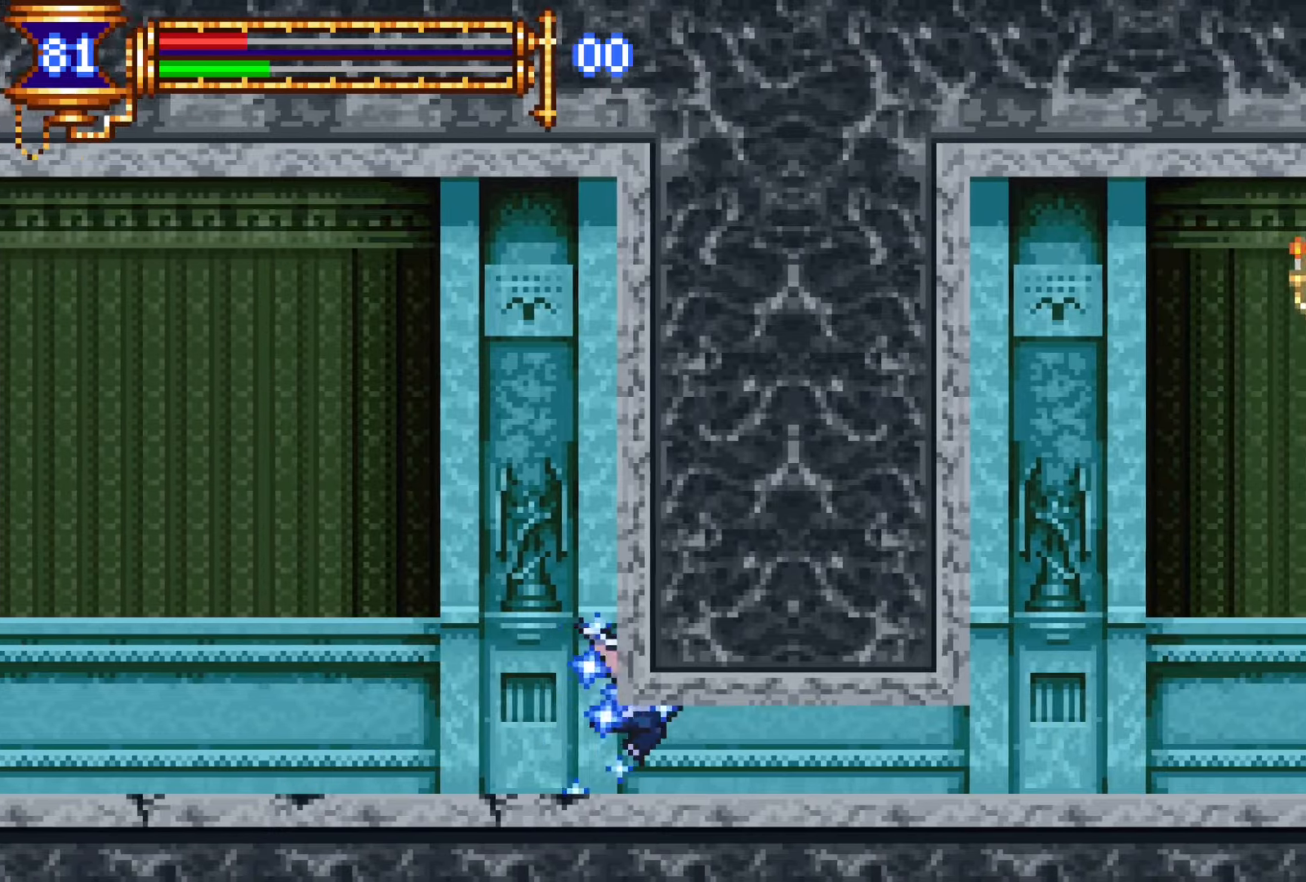
{"buttons": ["R2", "DPAD_RIGHT"], "events": [[50, "R2", "down"], [150, "R2", "up"], [267, "R2", "down"], [400, "R2", "up"], [483, "R2", "down"]]}
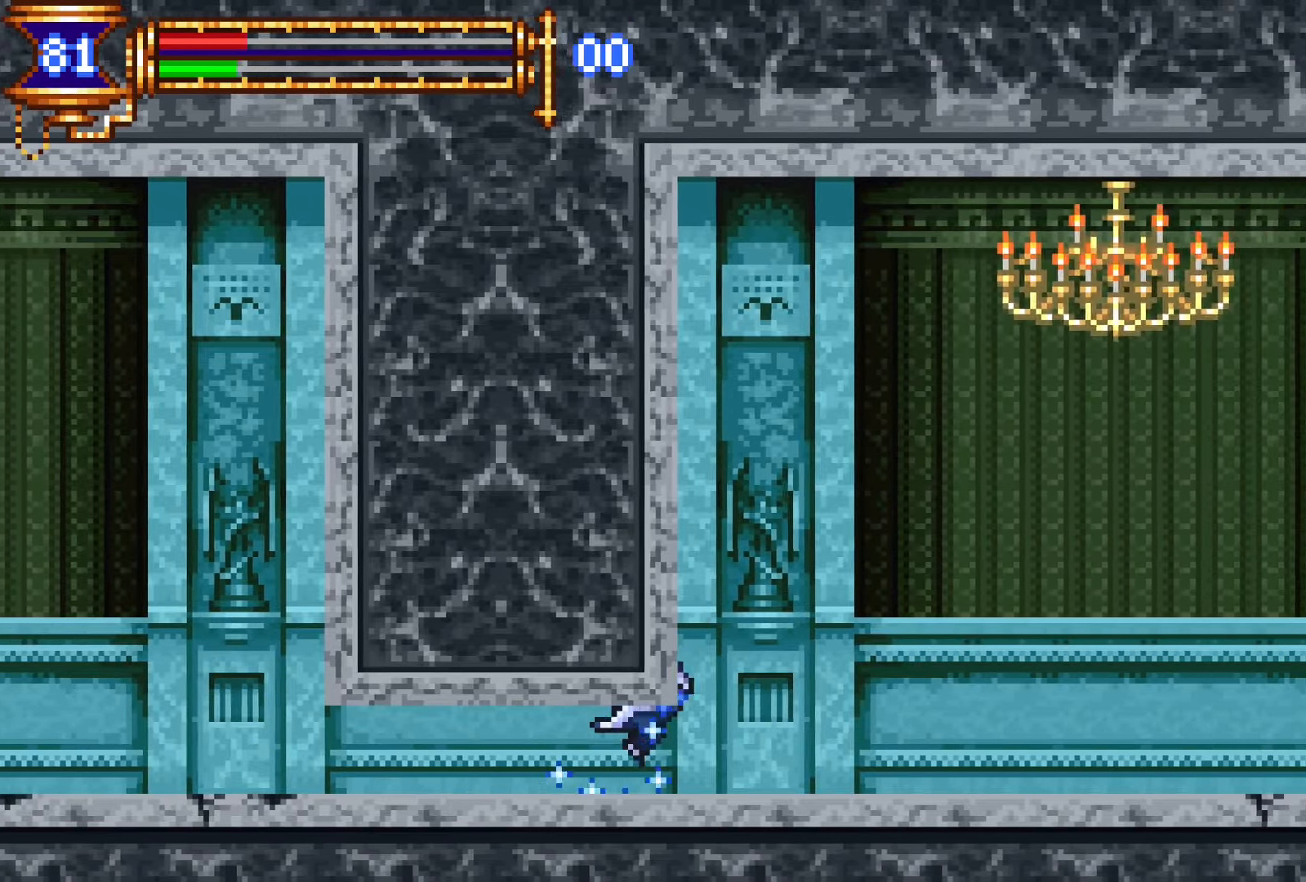
{"buttons": ["L1", "DPAD_LEFT"], "events": [[83, "R2", "up"], [333, "DPAD_RIGHT", "up"], [400, "DPAD_LEFT", "down"], [483, "L1", "down"]]}
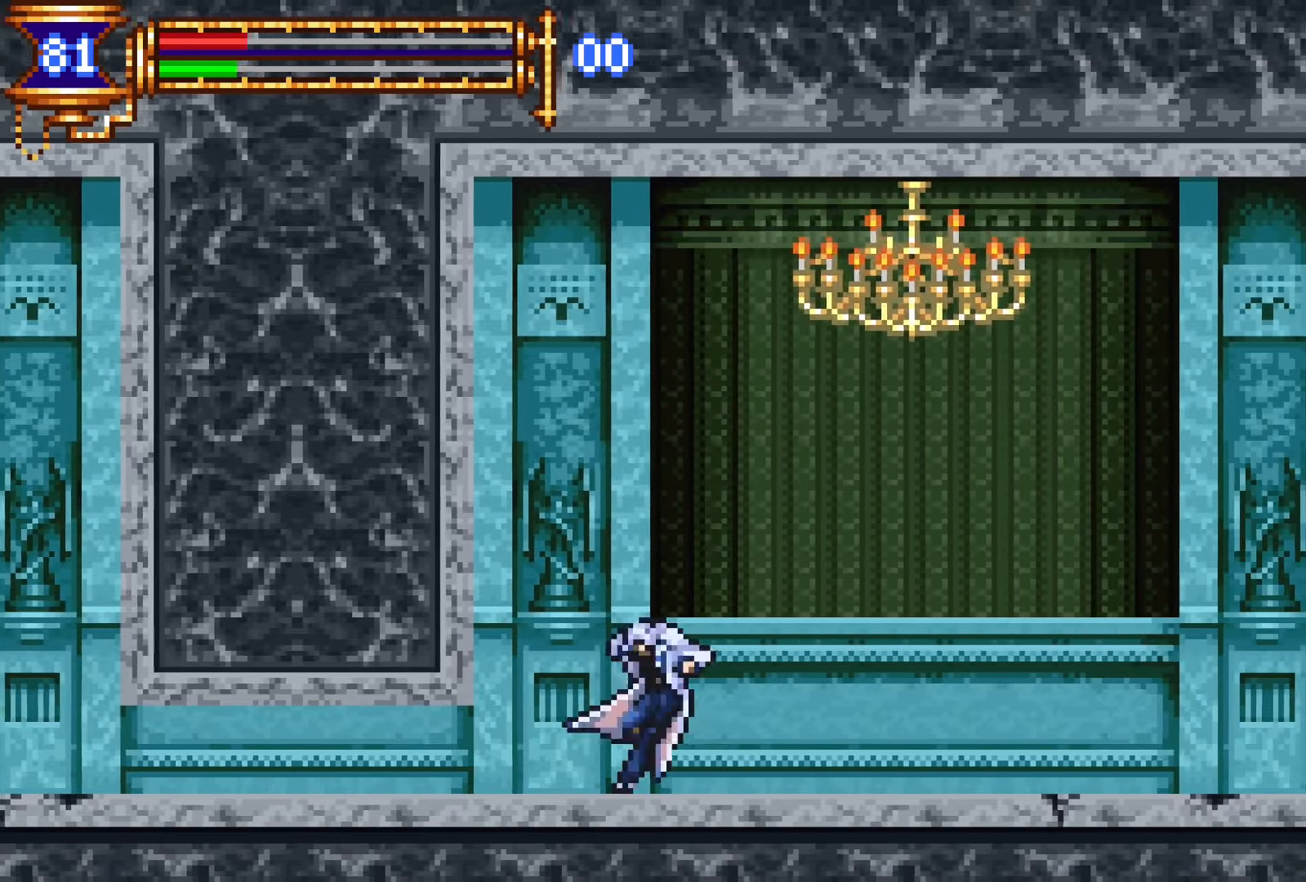
{"buttons": ["CROSS", "SQUARE"], "events": [[33, "DPAD_LEFT", "up"], [117, "CROSS", "down"], [117, "L1", "up"], [167, "DPAD_RIGHT", "down"], [317, "DPAD_RIGHT", "up"], [333, "CROSS", "up"], [367, "CROSS", "down"], [433, "SQUARE", "down"]]}
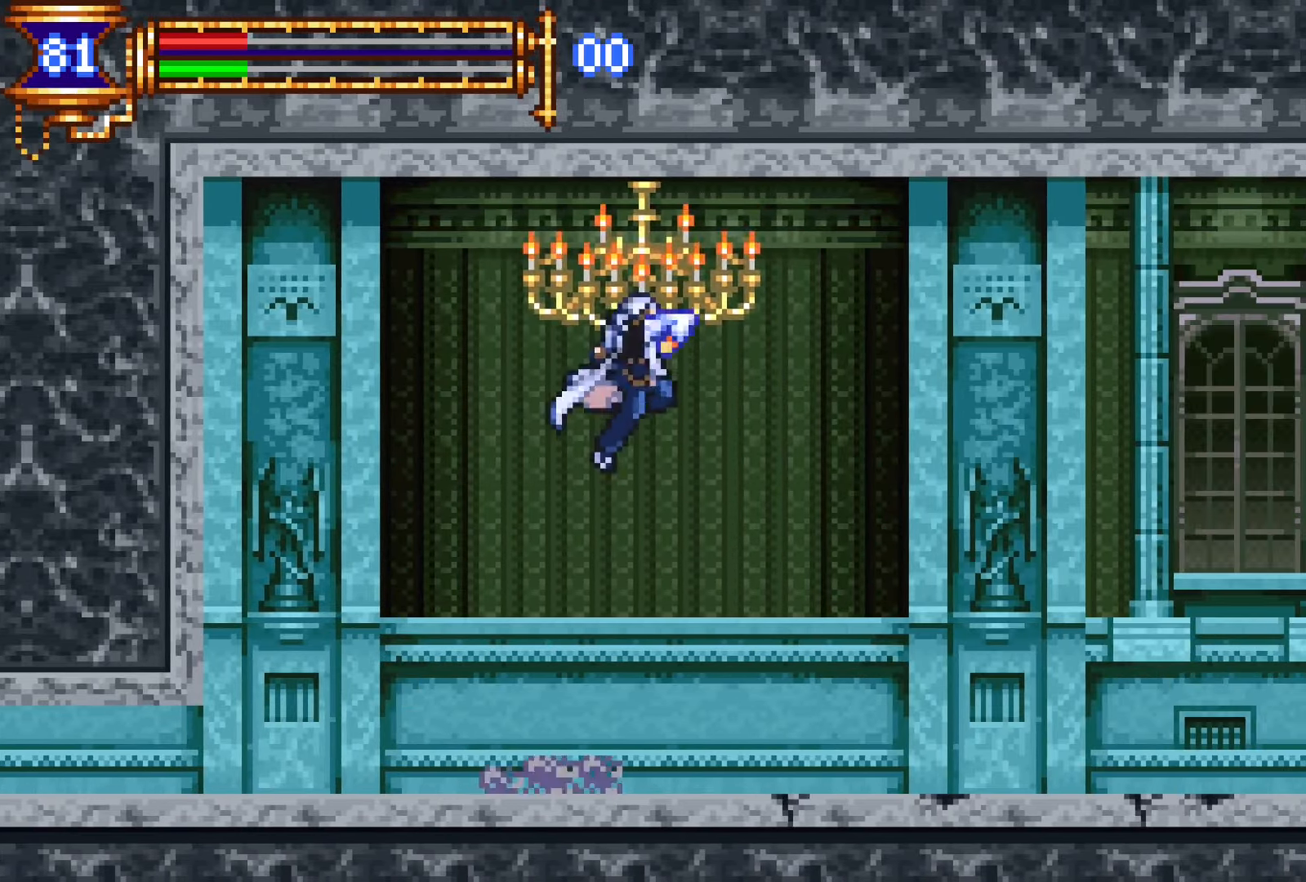
{"buttons": ["DPAD_RIGHT"], "events": [[33, "CROSS", "up"], [83, "DPAD_RIGHT", "down"], [100, "SQUARE", "up"]]}
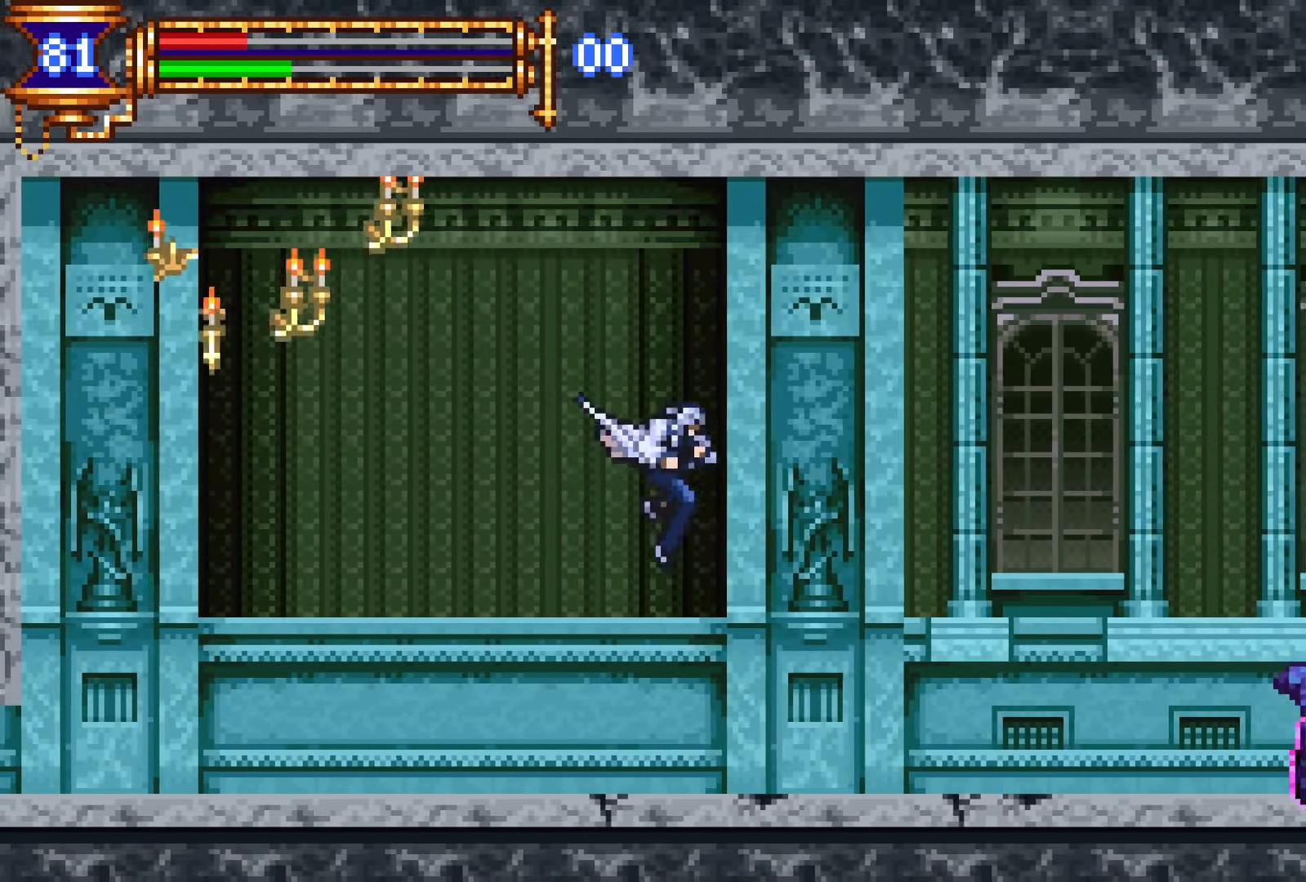
{"buttons": [], "events": [[450, "DPAD_RIGHT", "up"]]}
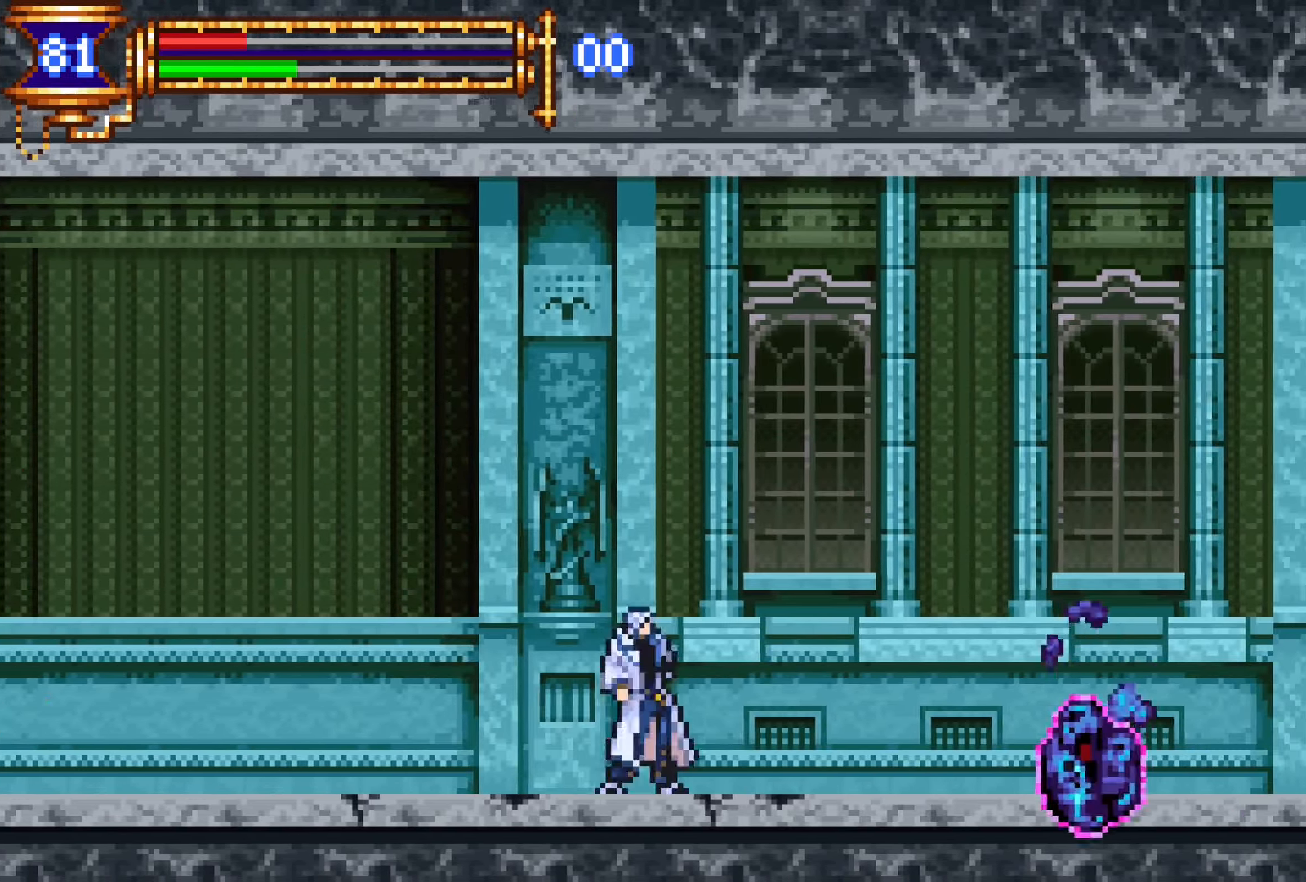
{"buttons": ["DPAD_RIGHT"], "events": [[83, "DPAD_RIGHT", "down"], [100, "CROSS", "down"], [400, "CROSS", "up"]]}
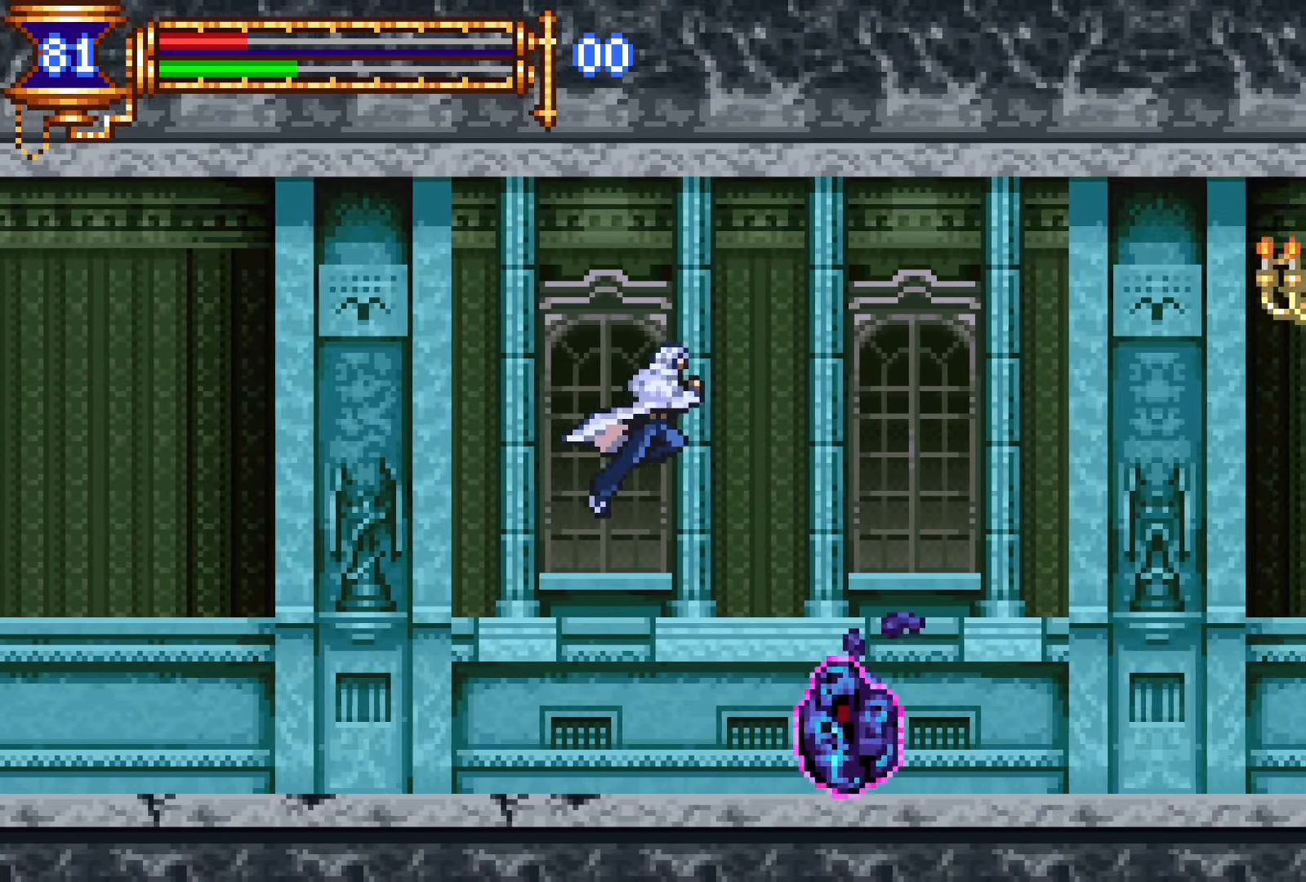
{"buttons": ["DPAD_RIGHT"], "events": [[100, "CROSS", "down"], [233, "CROSS", "up"]]}
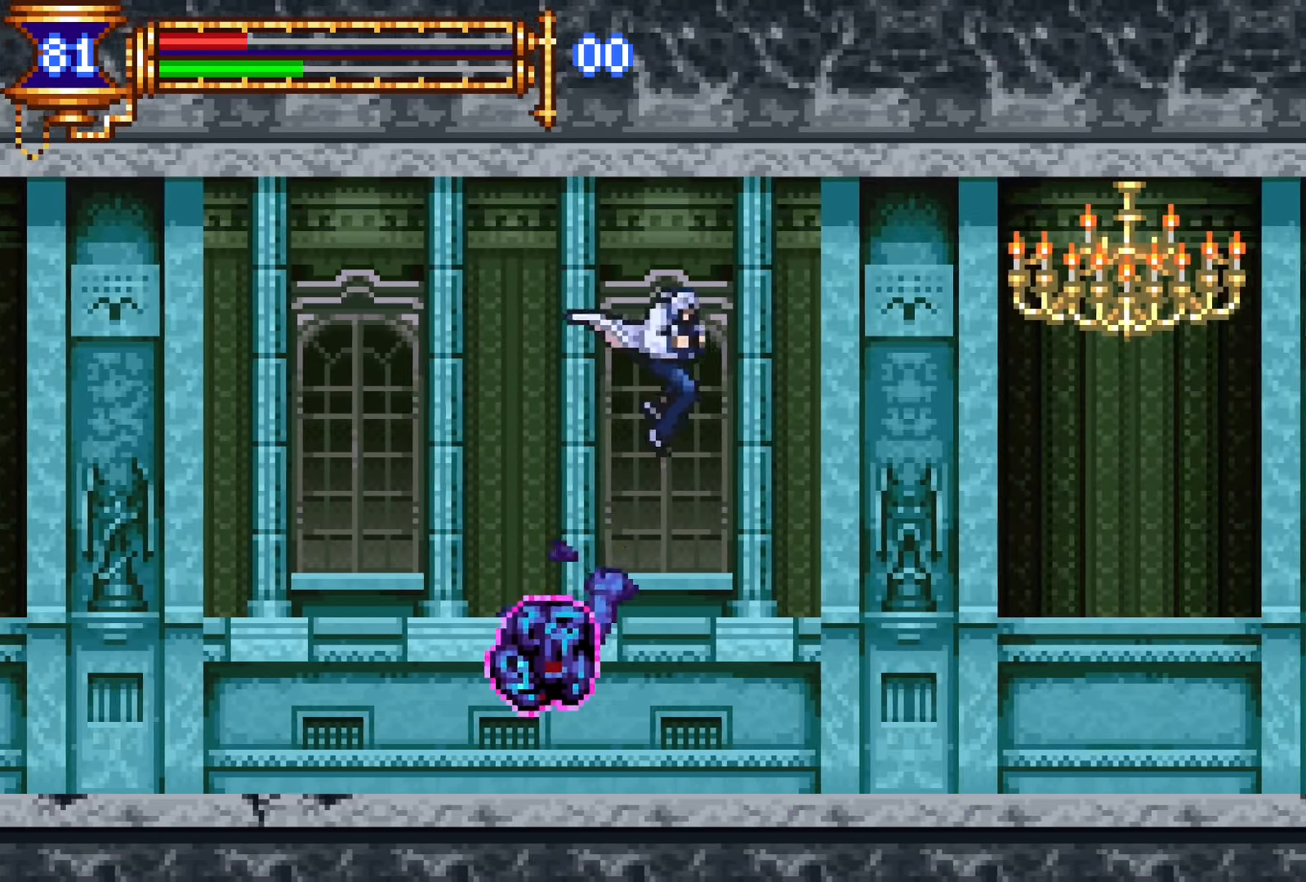
{"buttons": ["CROSS", "DPAD_RIGHT"], "events": [[383, "CROSS", "down"]]}
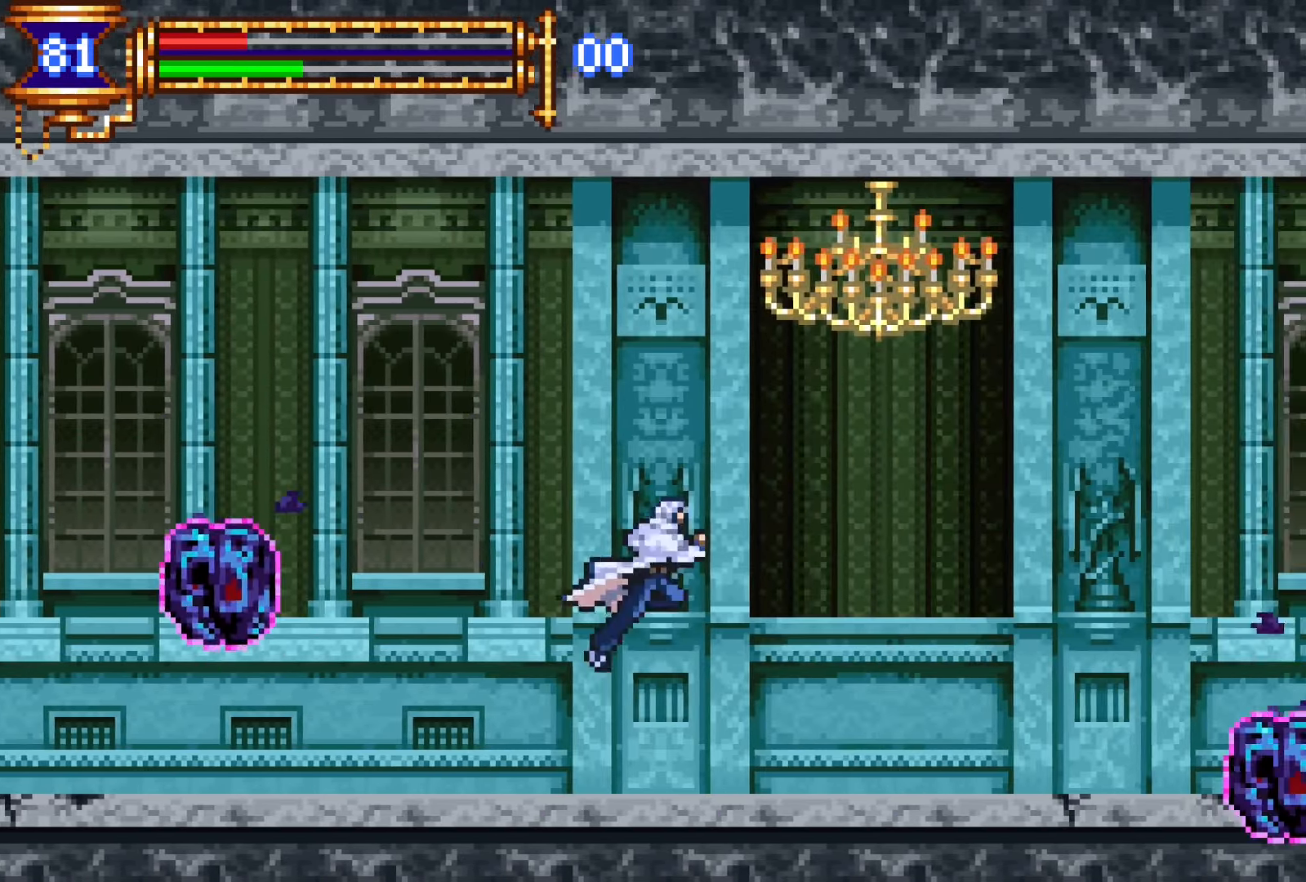
{"buttons": ["SQUARE"], "events": [[83, "CROSS", "up"], [133, "CROSS", "down"], [217, "SQUARE", "down"], [267, "CROSS", "up"], [333, "SQUARE", "up"], [433, "SQUARE", "down"], [483, "DPAD_RIGHT", "up"]]}
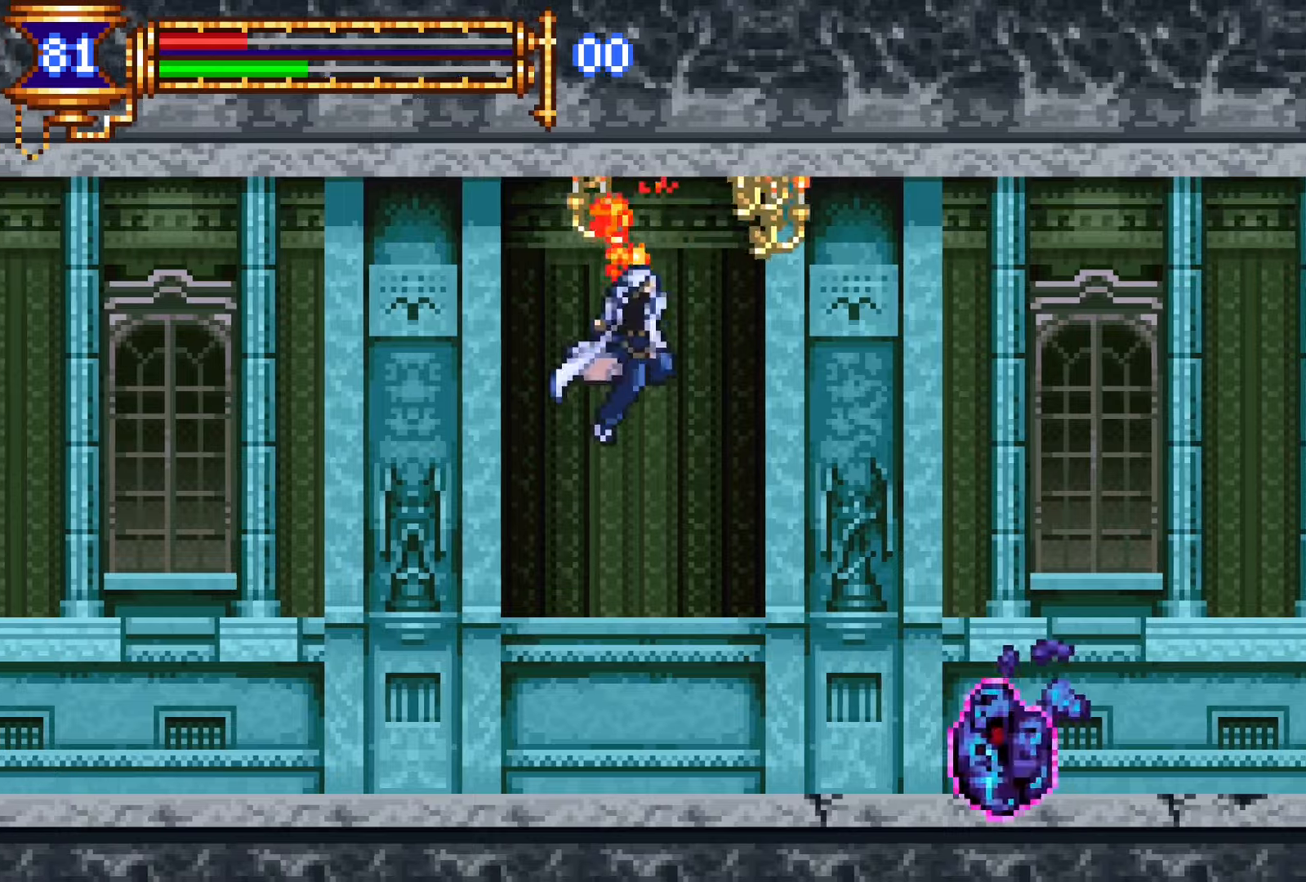
{"buttons": ["CROSS", "DPAD_RIGHT"], "events": [[17, "SQUARE", "up"], [450, "CROSS", "down"], [500, "DPAD_RIGHT", "down"]]}
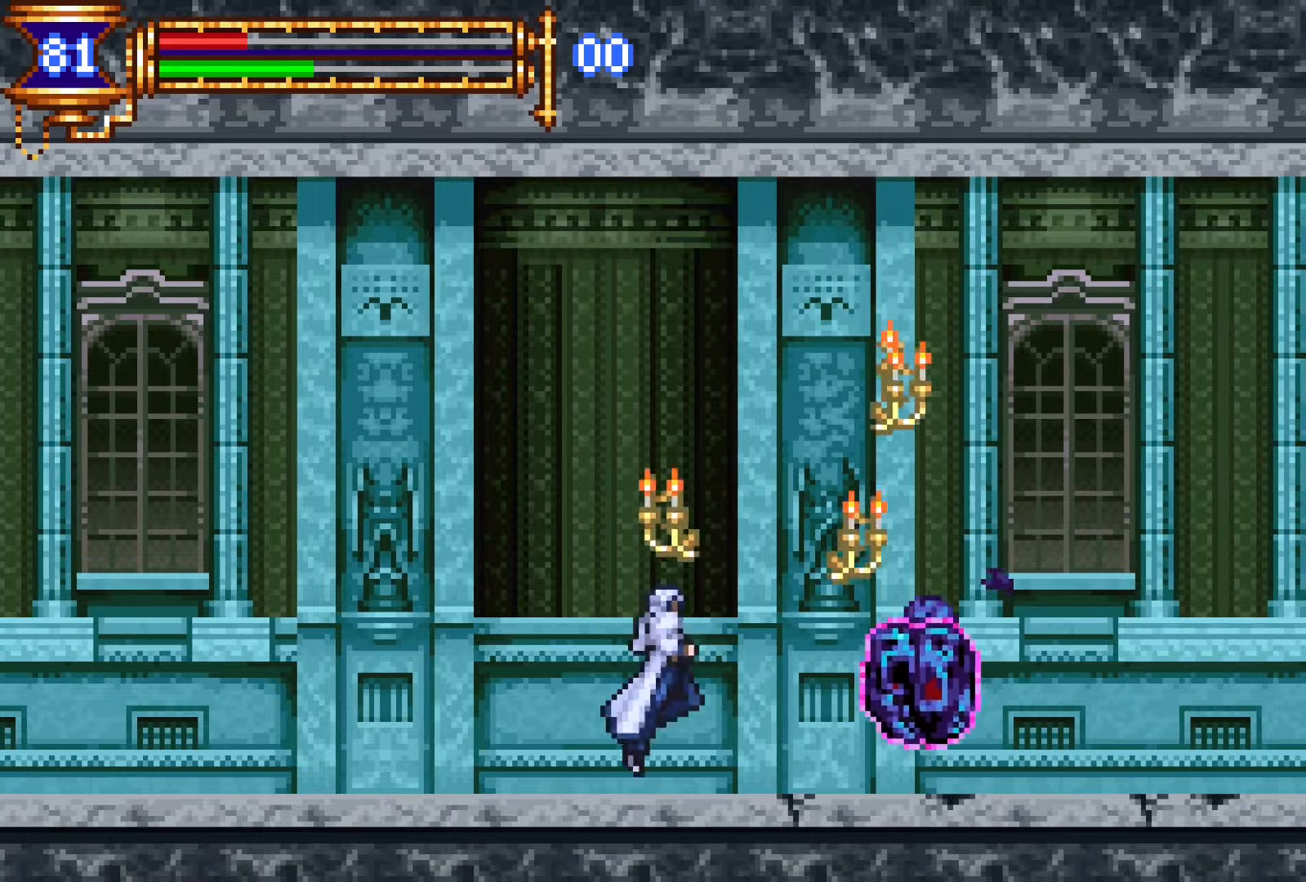
{"buttons": ["DPAD_RIGHT"], "events": [[117, "CROSS", "up"], [167, "CROSS", "down"], [367, "CROSS", "up"]]}
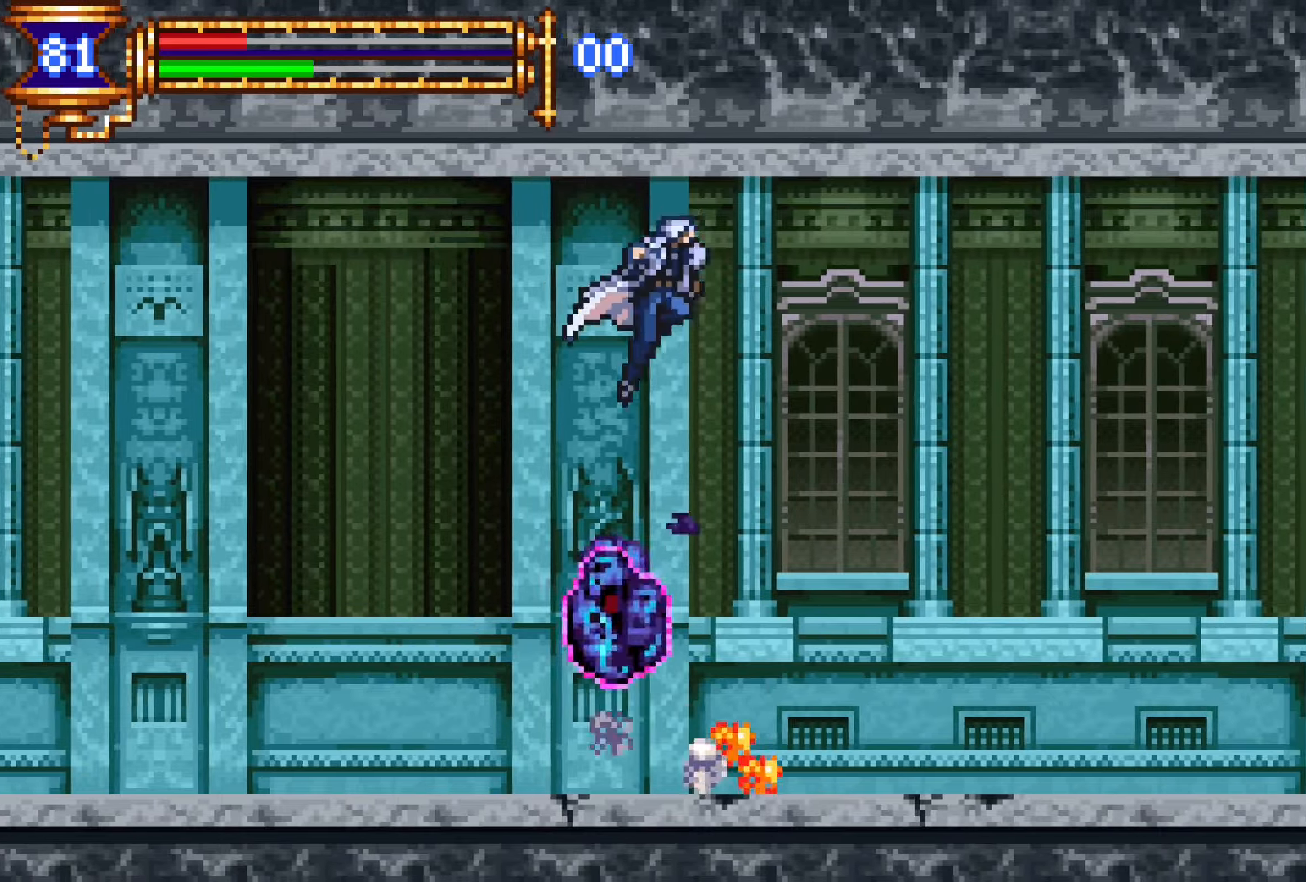
{"buttons": ["DPAD_RIGHT"], "events": []}
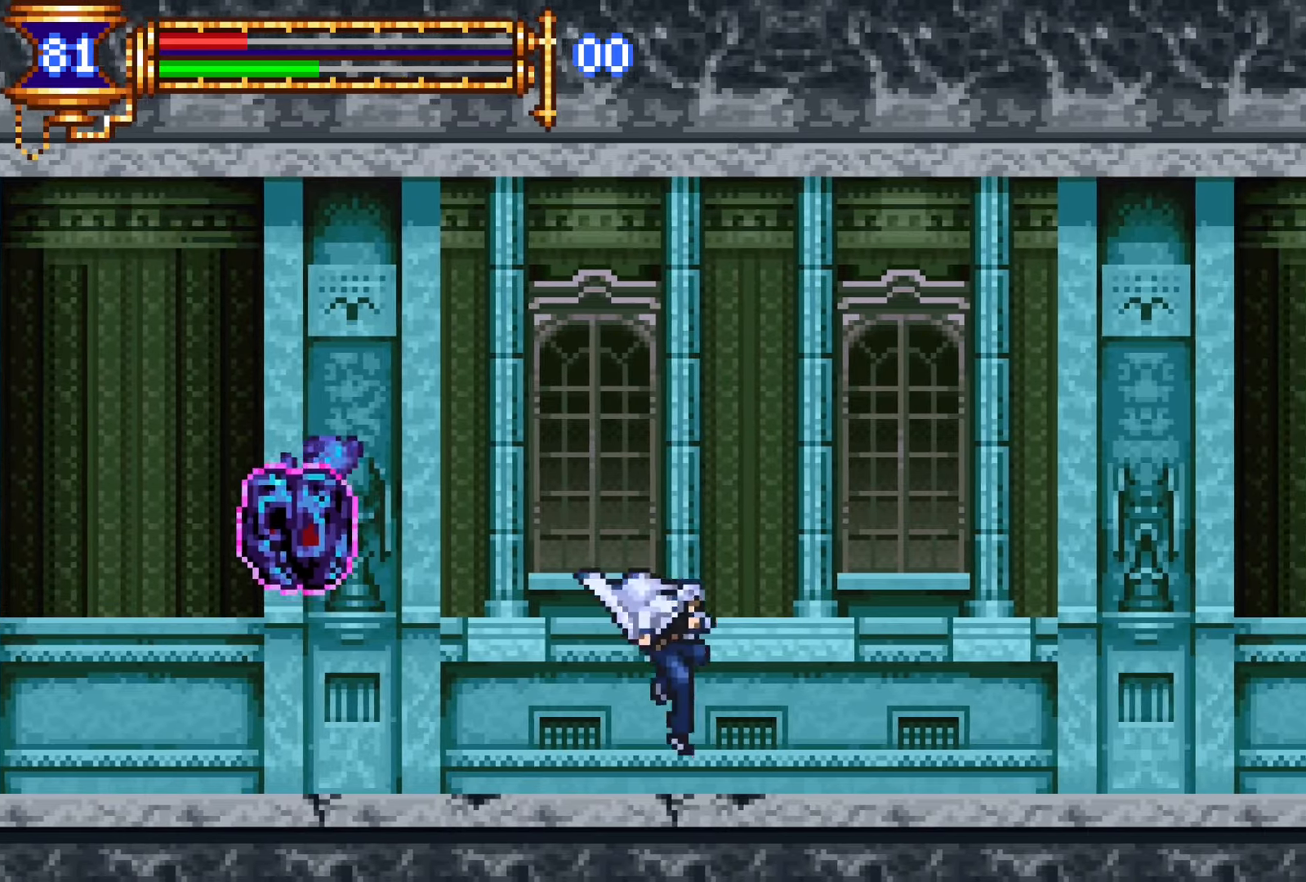
{"buttons": ["DPAD_RIGHT"], "events": [[100, "DPAD_DOWN", "down"], [150, "DPAD_LEFT", "down"], [150, "DPAD_RIGHT", "up"], [167, "DPAD_DOWN", "up"], [200, "L1", "down"], [300, "DPAD_LEFT", "up"], [333, "CROSS", "down"], [383, "CROSS", "up"], [417, "DPAD_RIGHT", "down"], [417, "L1", "up"]]}
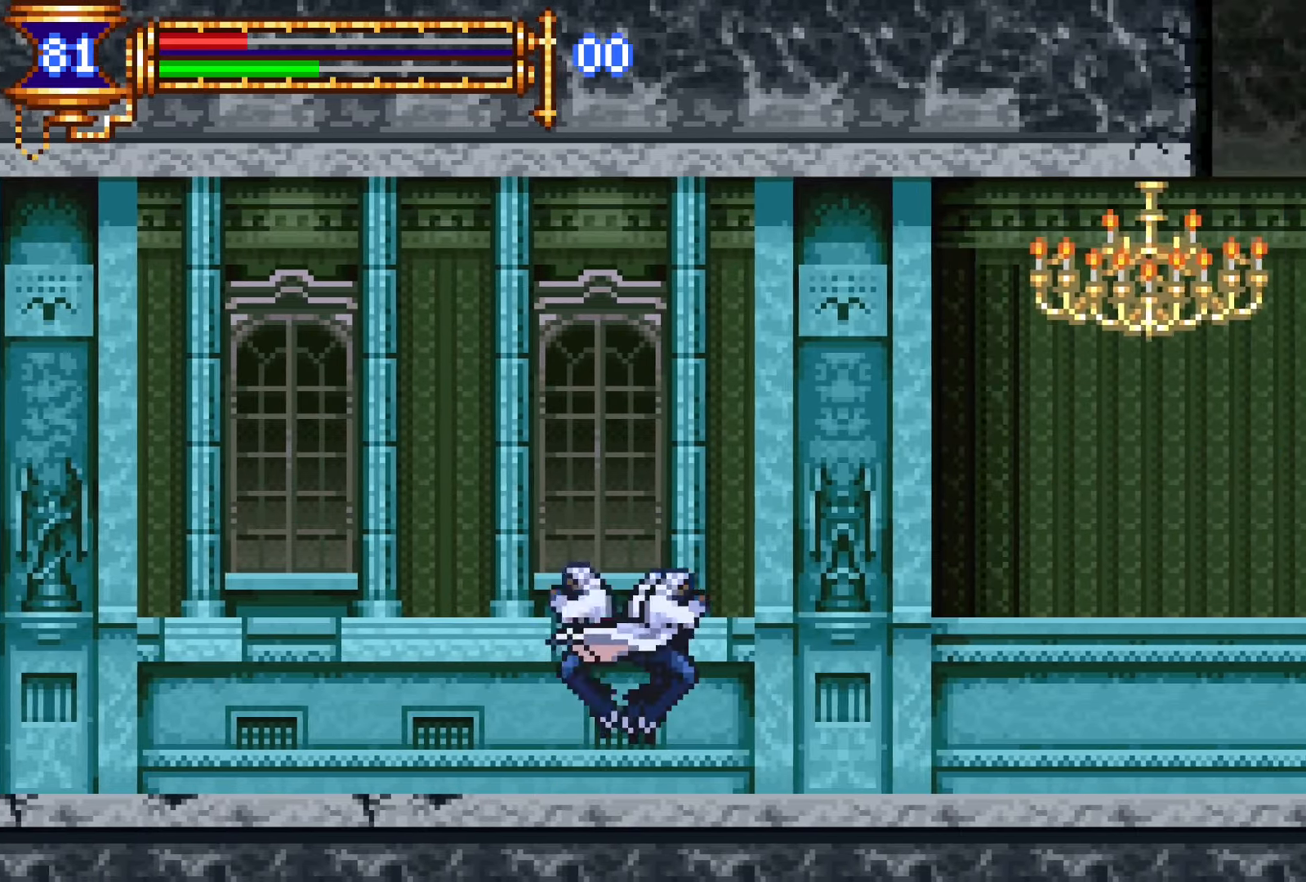
{"buttons": ["DPAD_RIGHT"], "events": []}
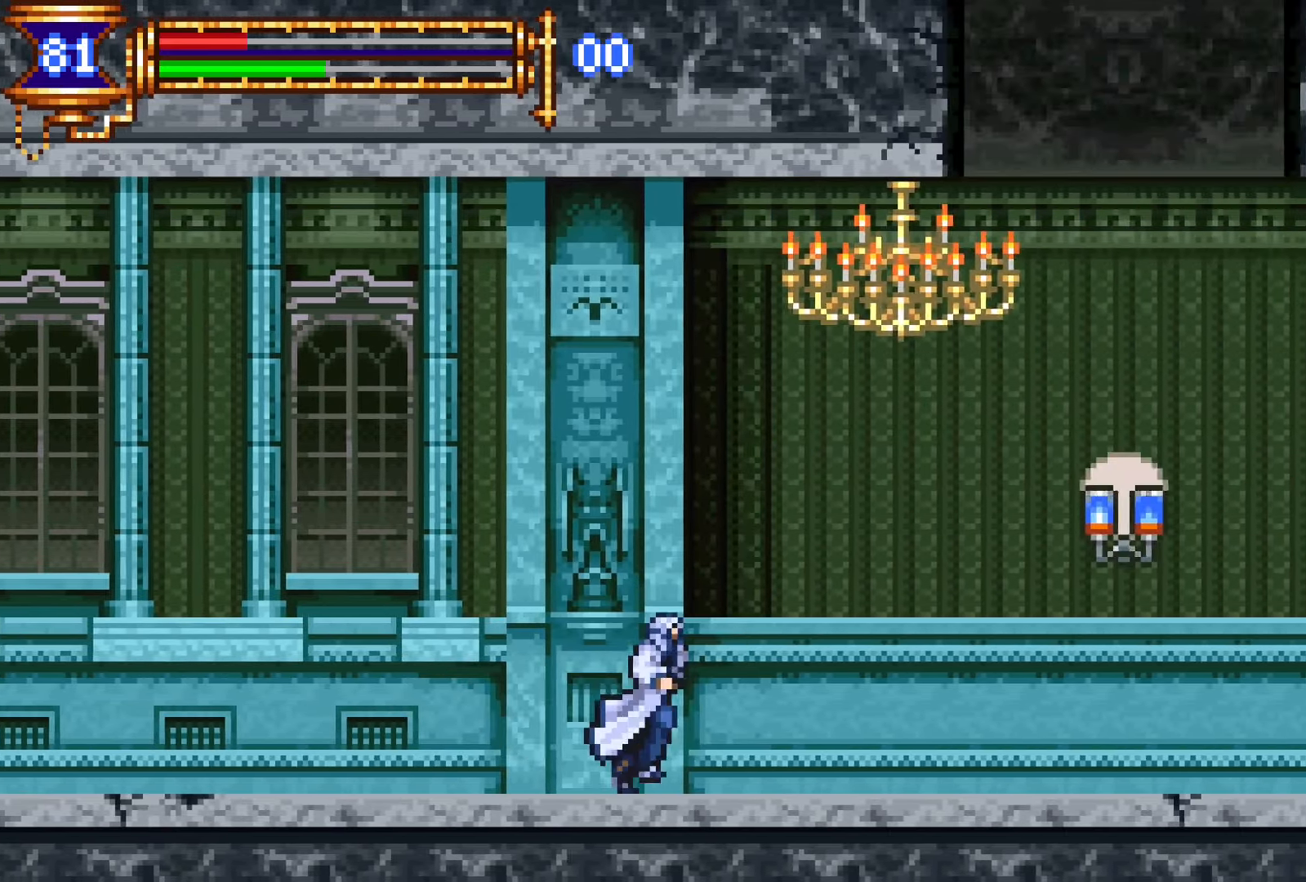
{"buttons": ["CROSS", "SQUARE", "DPAD_RIGHT"], "events": [[383, "CROSS", "down"], [483, "SQUARE", "down"]]}
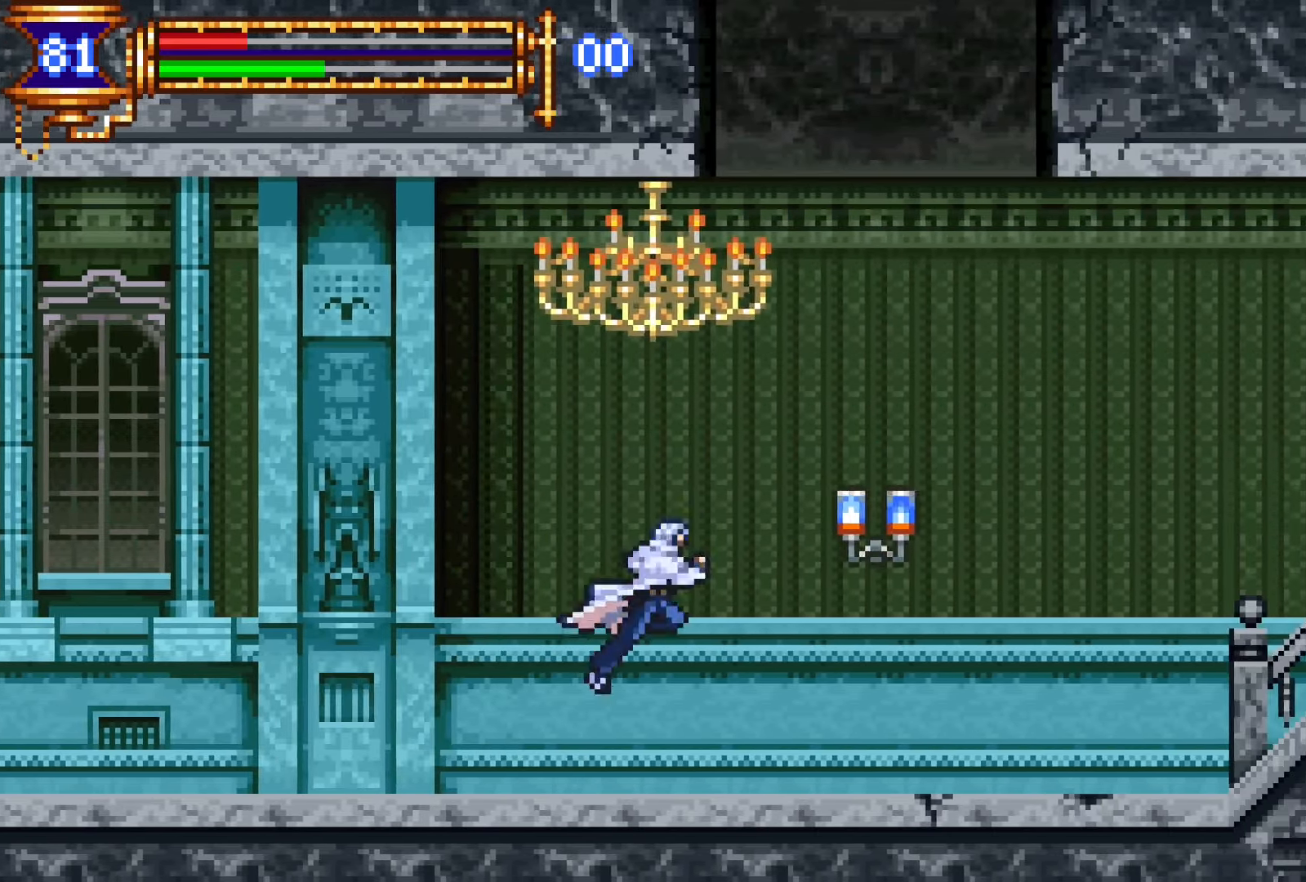
{"buttons": ["DPAD_RIGHT"], "events": [[83, "CROSS", "up"], [133, "SQUARE", "up"]]}
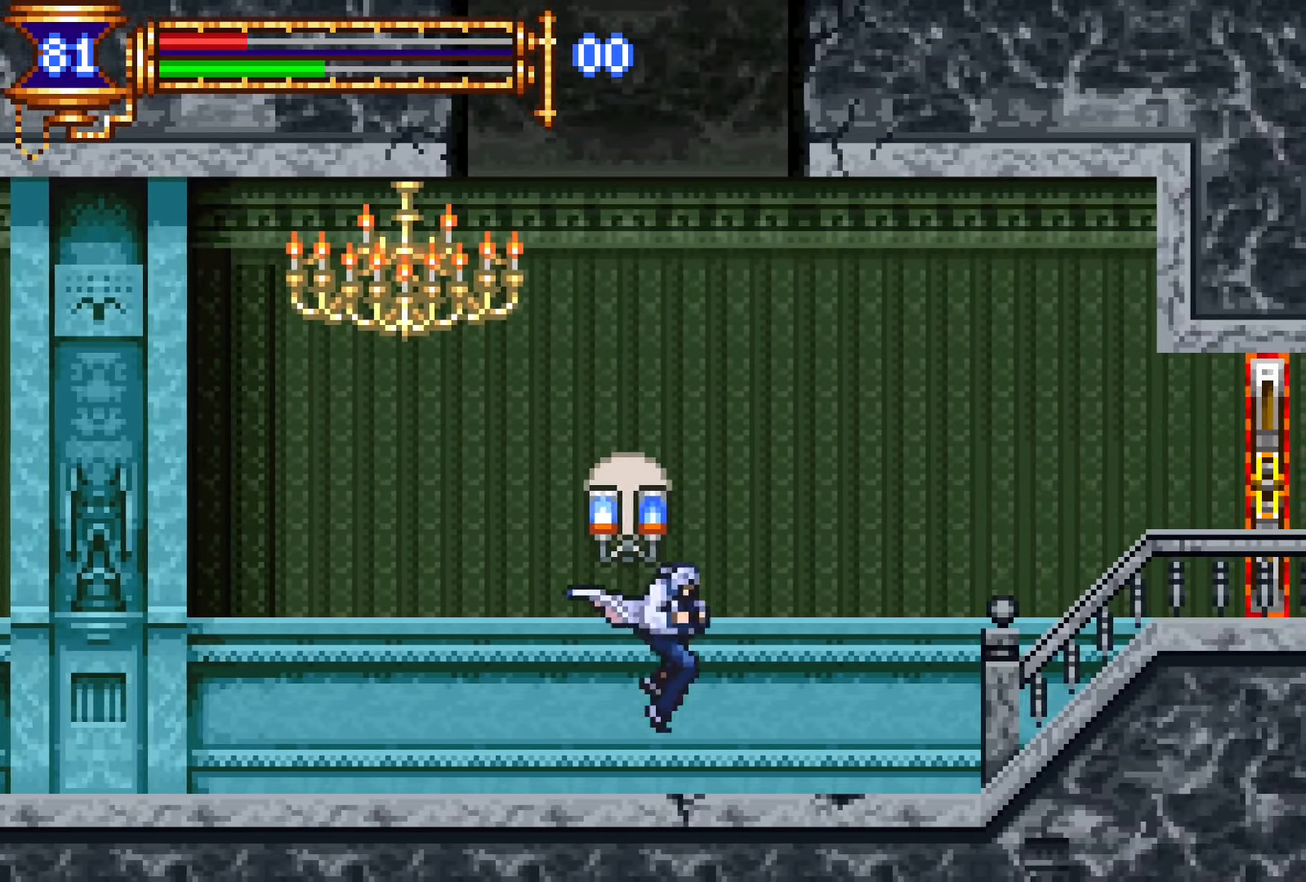
{"buttons": ["DPAD_RIGHT"], "events": [[83, "CROSS", "down"], [133, "SQUARE", "down"], [150, "CROSS", "up"], [233, "SQUARE", "up"]]}
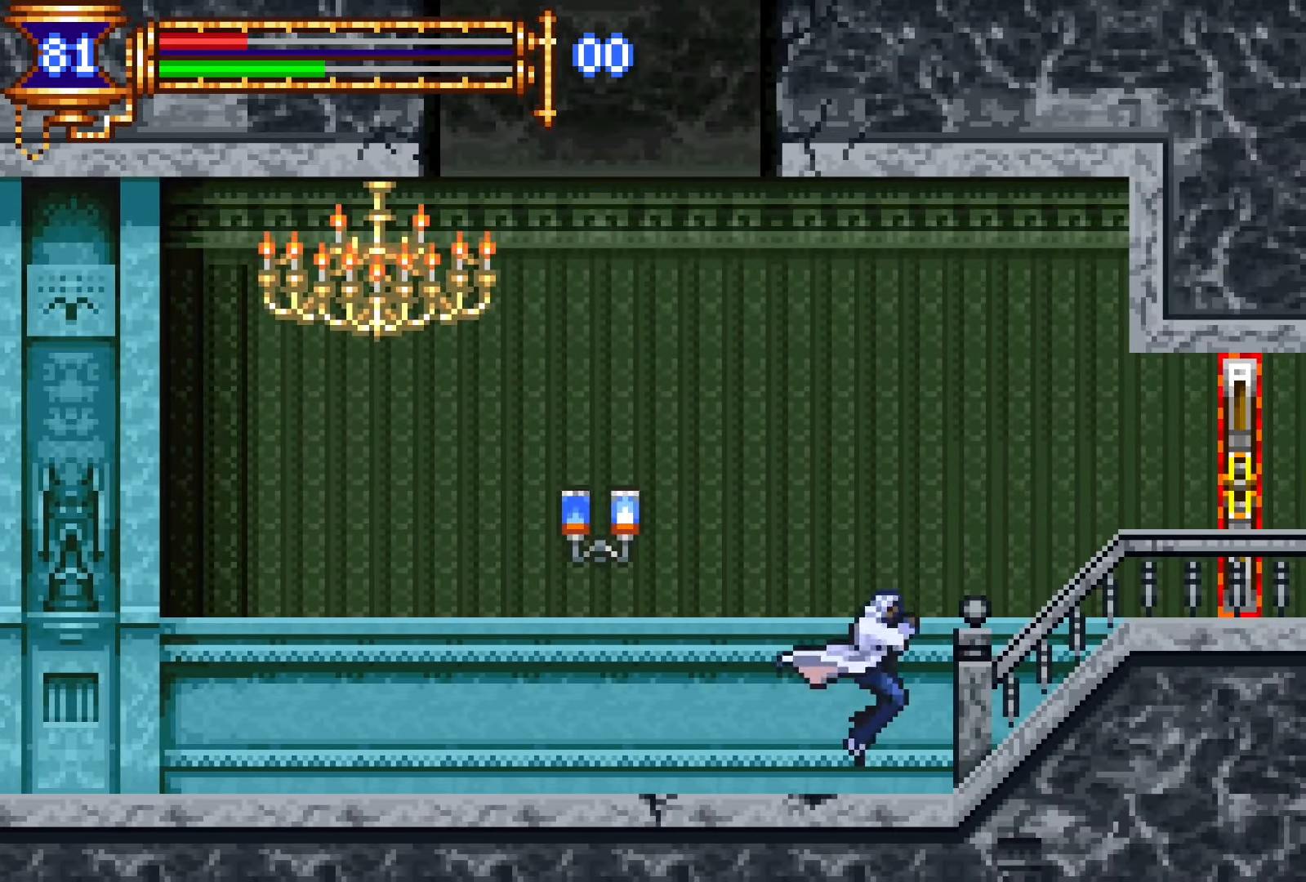
{"buttons": ["DPAD_RIGHT"], "events": [[83, "CROSS", "down"], [200, "CROSS", "up"]]}
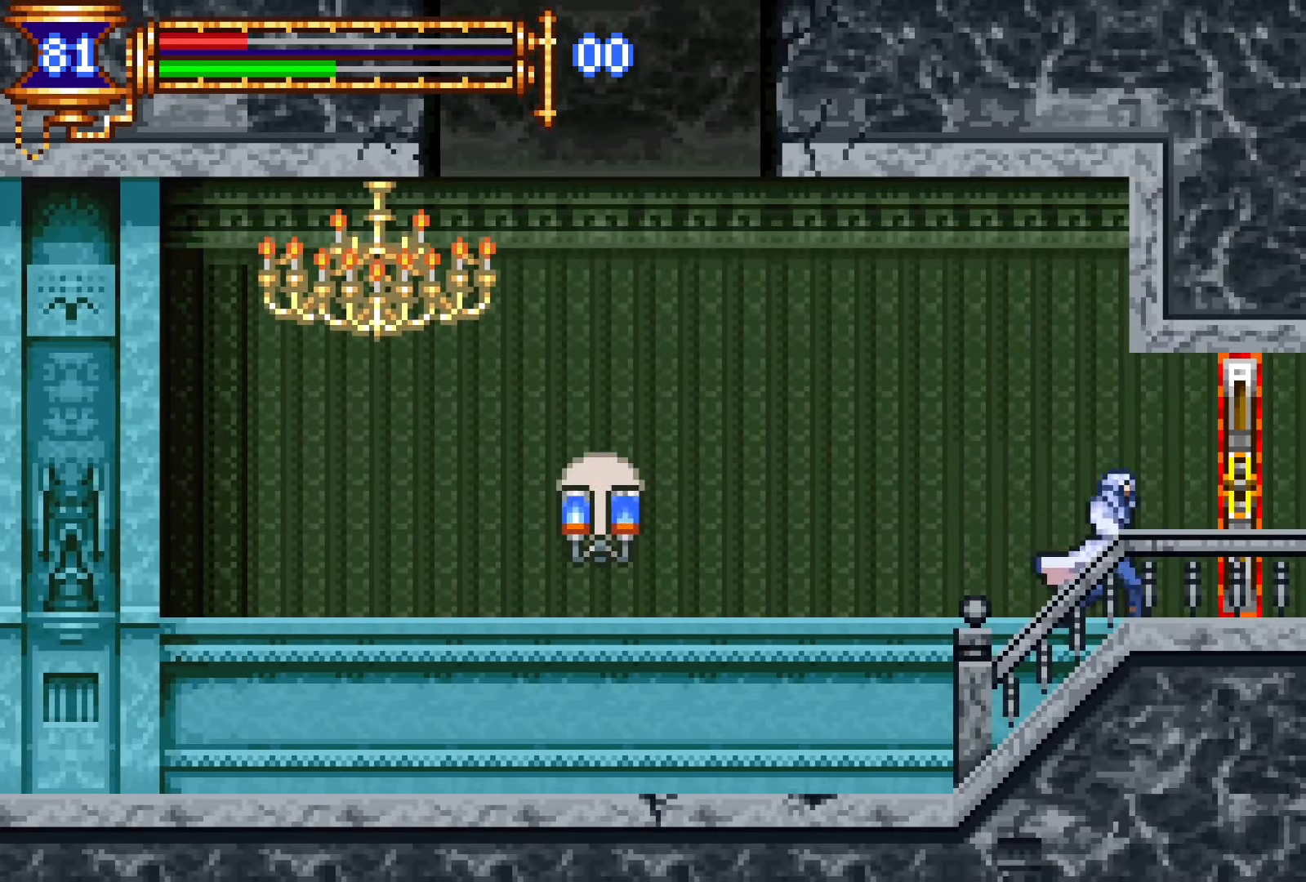
{"buttons": ["DPAD_RIGHT"], "events": []}
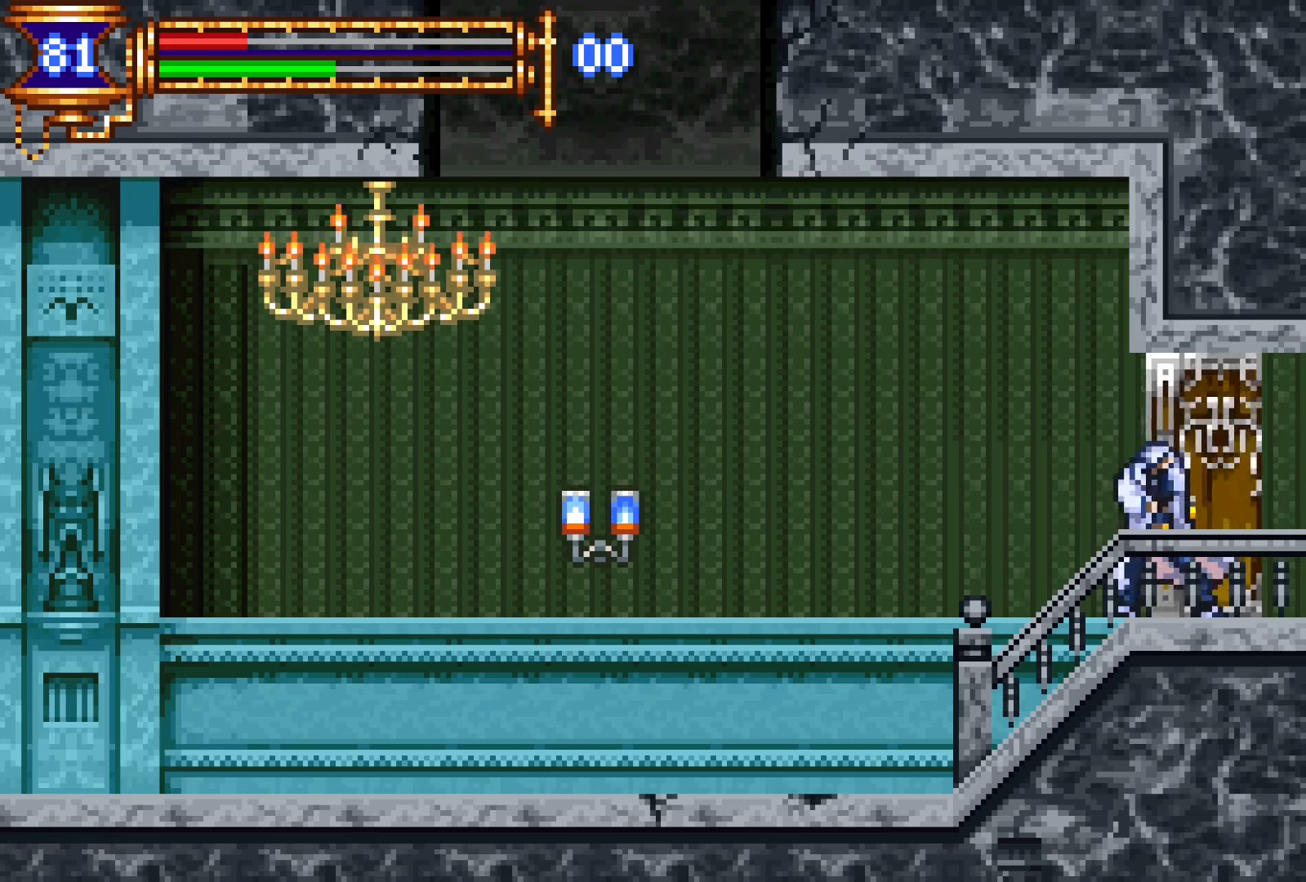
{"buttons": ["DPAD_RIGHT"], "events": []}
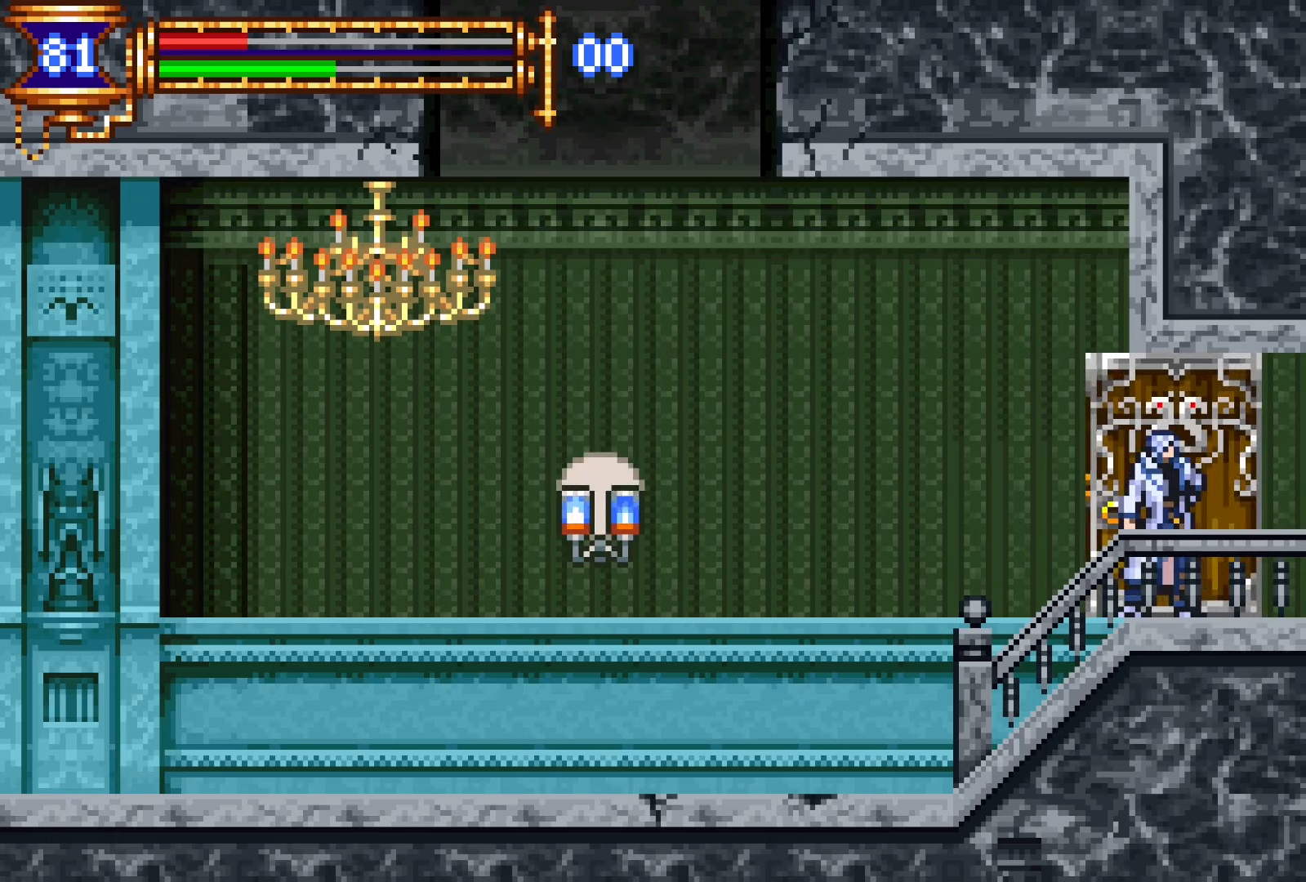
{"buttons": ["DPAD_RIGHT"], "events": []}
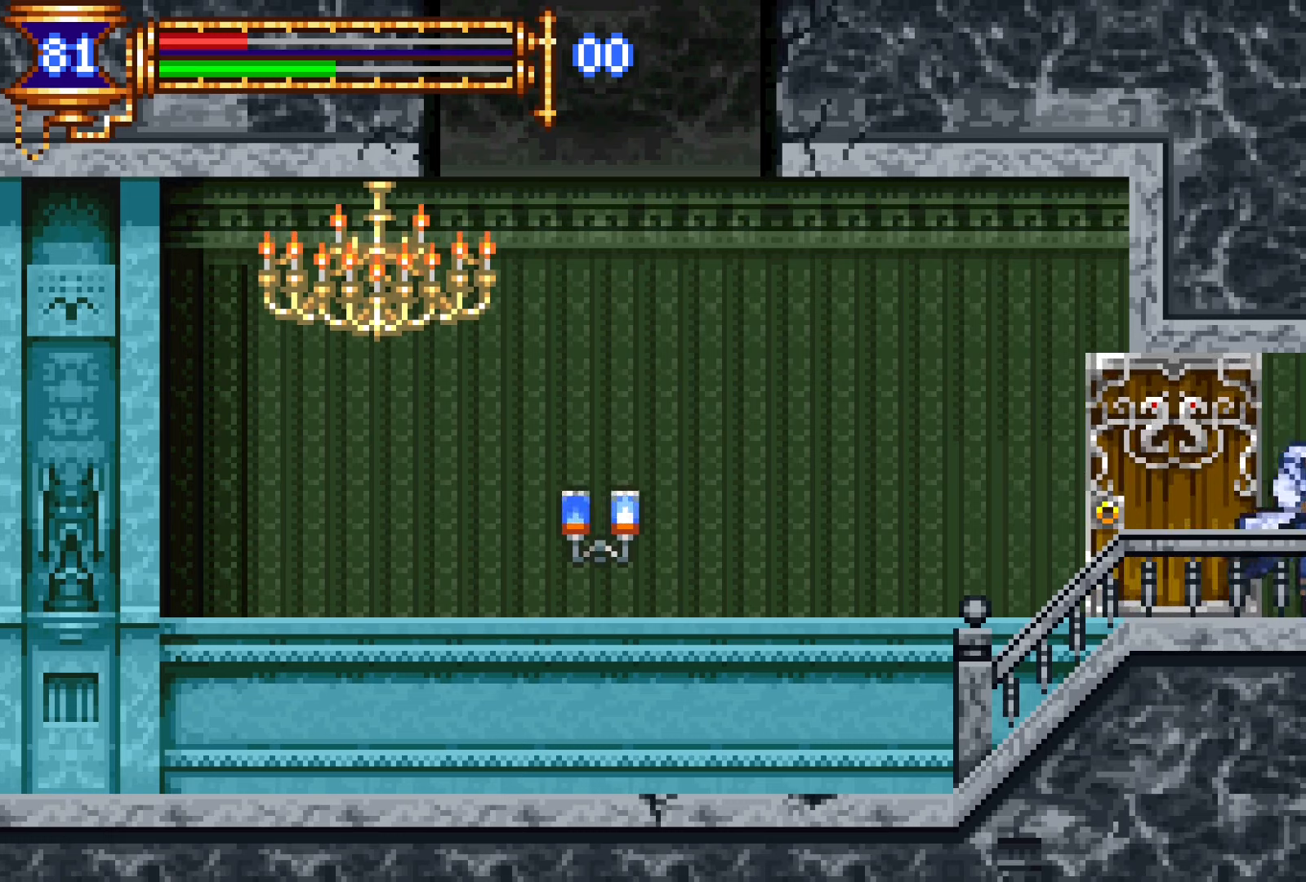
{"buttons": ["L1"], "events": [[283, "DPAD_DOWN", "down"], [283, "DPAD_RIGHT", "up"], [317, "DPAD_DOWN", "up"], [317, "DPAD_LEFT", "down"], [367, "L1", "down"], [467, "DPAD_LEFT", "up"]]}
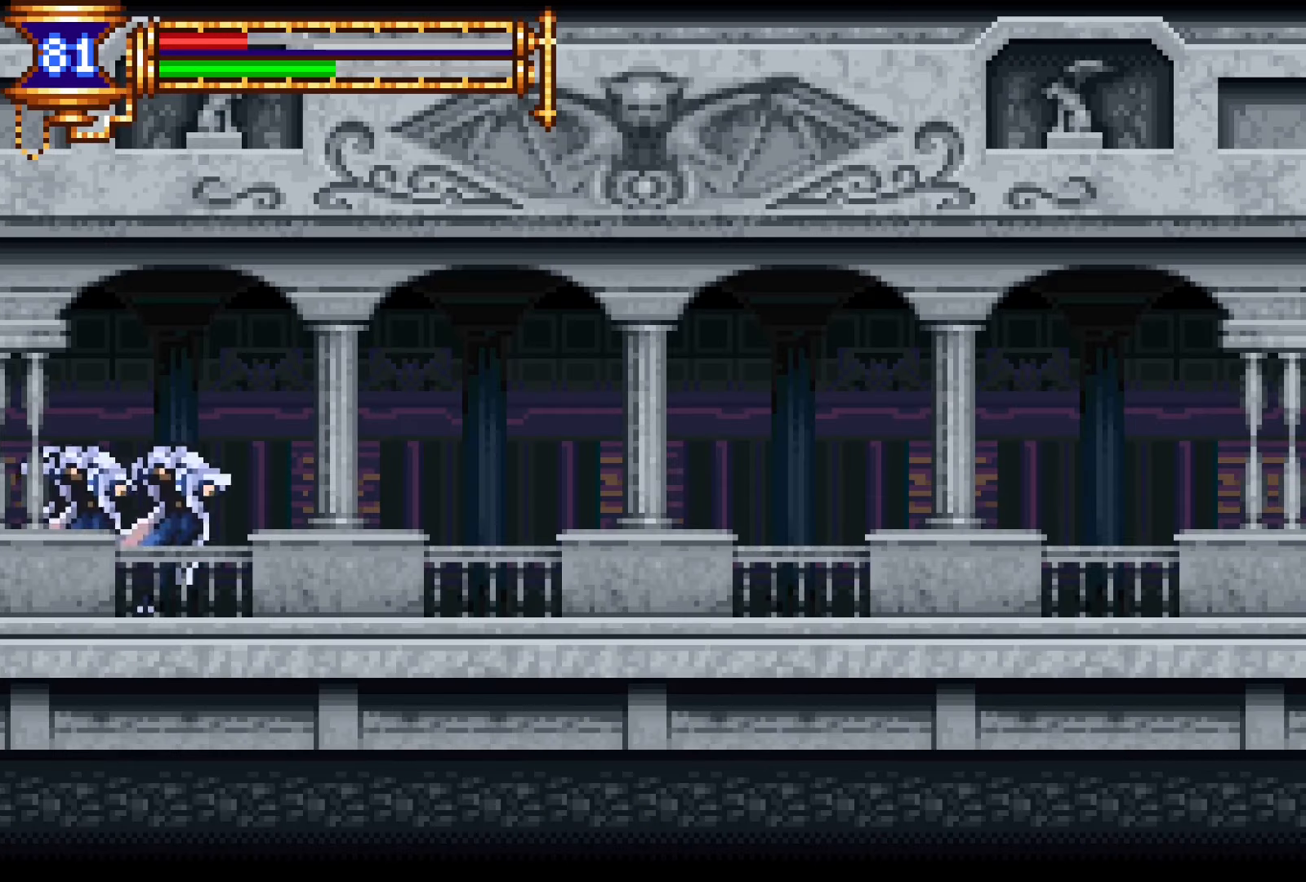
{"buttons": ["L1"], "events": [[33, "DPAD_RIGHT", "down"], [50, "L1", "up"], [50, "R2", "down"], [117, "R2", "up"], [200, "R2", "down"], [317, "DPAD_DOWN", "down"], [317, "DPAD_RIGHT", "up"], [317, "R2", "up"], [350, "DPAD_DOWN", "up"], [350, "DPAD_LEFT", "down"], [400, "L1", "down"], [483, "DPAD_LEFT", "up"]]}
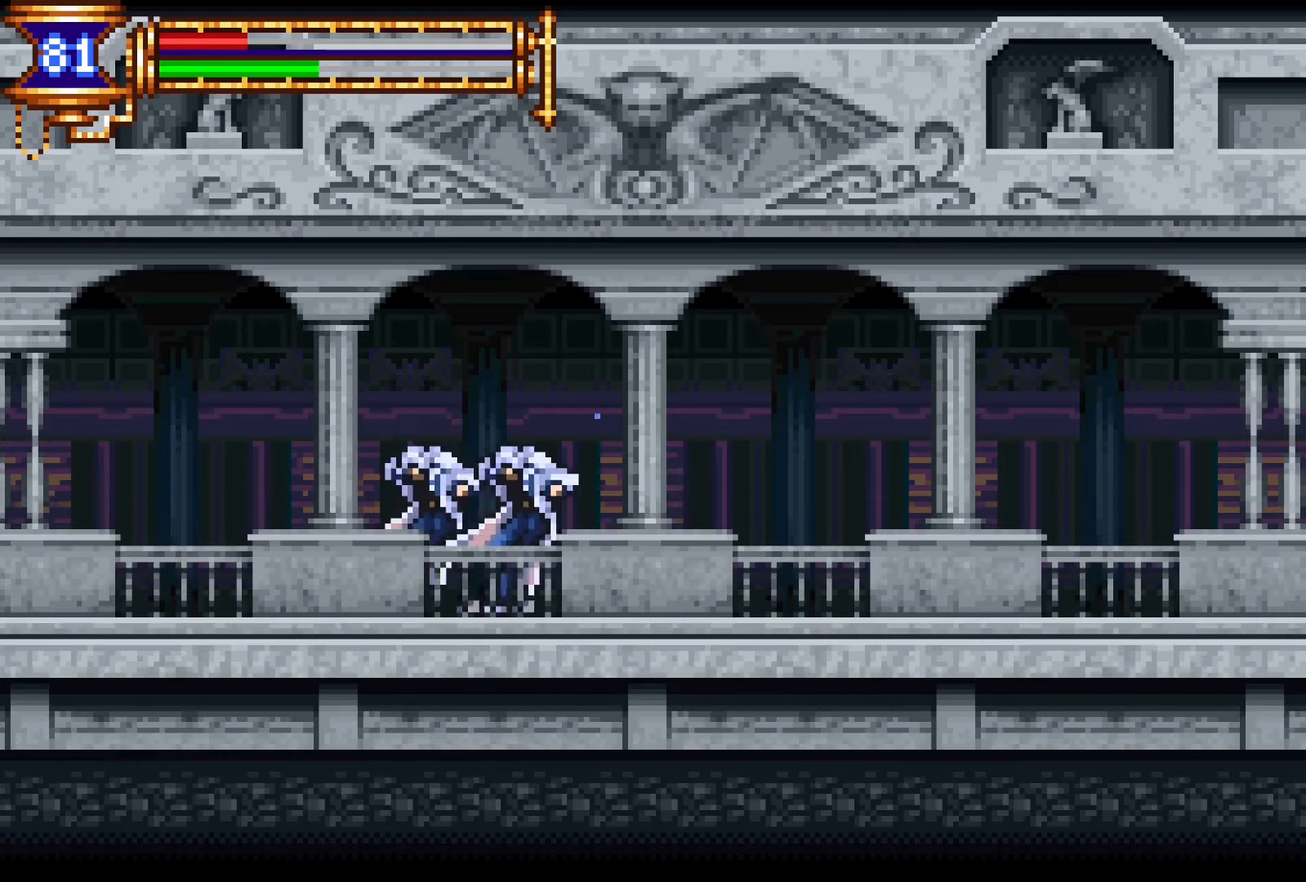
{"buttons": ["L1", "DPAD_LEFT"], "events": [[67, "DPAD_RIGHT", "down"], [67, "L1", "up"], [67, "R2", "down"], [150, "R2", "up"], [217, "R2", "down"], [350, "R2", "up"], [383, "DPAD_DOWN", "down"], [383, "DPAD_RIGHT", "up"], [400, "DPAD_DOWN", "up"], [417, "DPAD_LEFT", "down"], [450, "L1", "down"]]}
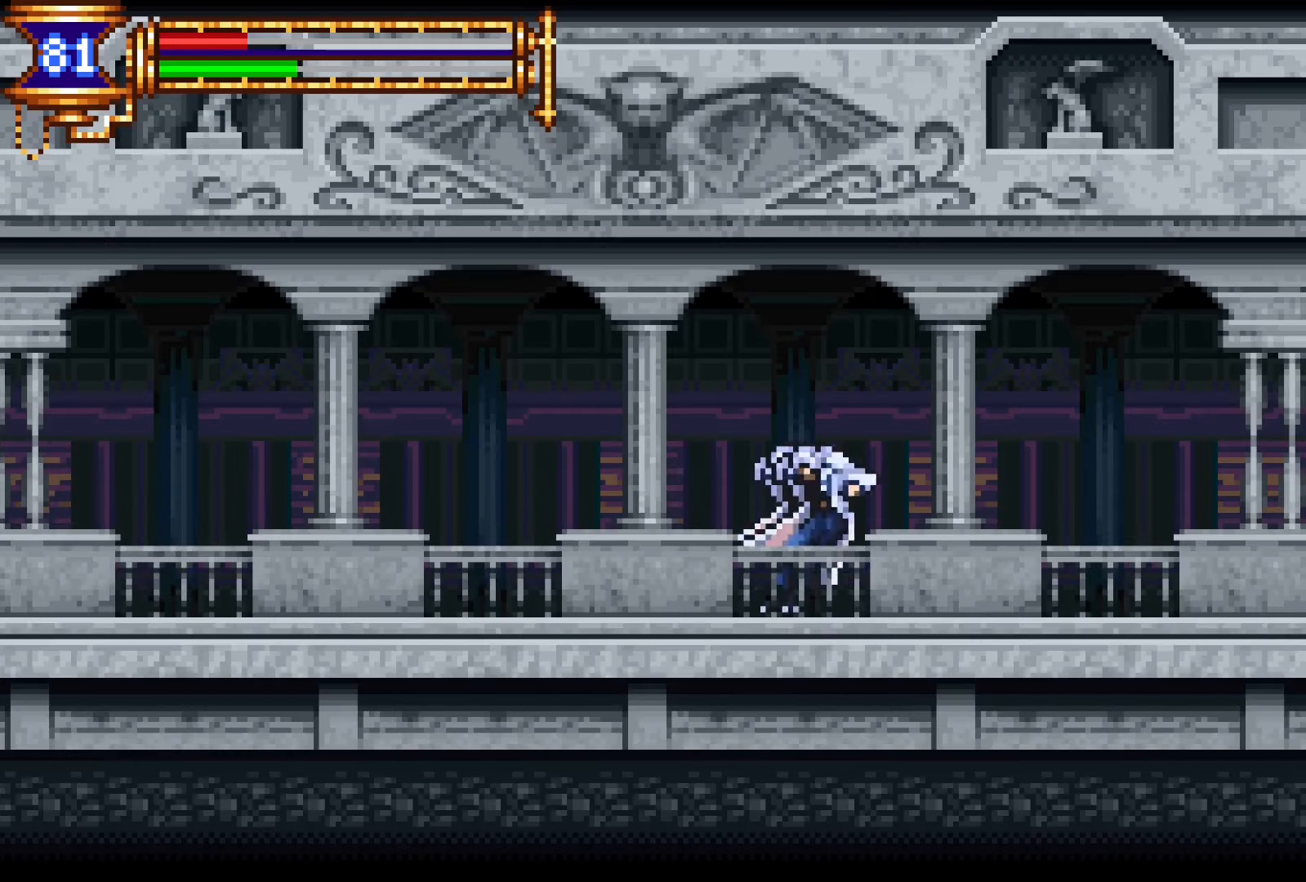
{"buttons": ["DPAD_RIGHT"], "events": [[50, "DPAD_LEFT", "up"], [100, "R2", "down"], [150, "DPAD_RIGHT", "down"], [167, "L1", "up"], [167, "R2", "up"], [233, "R2", "down"], [350, "R2", "up"]]}